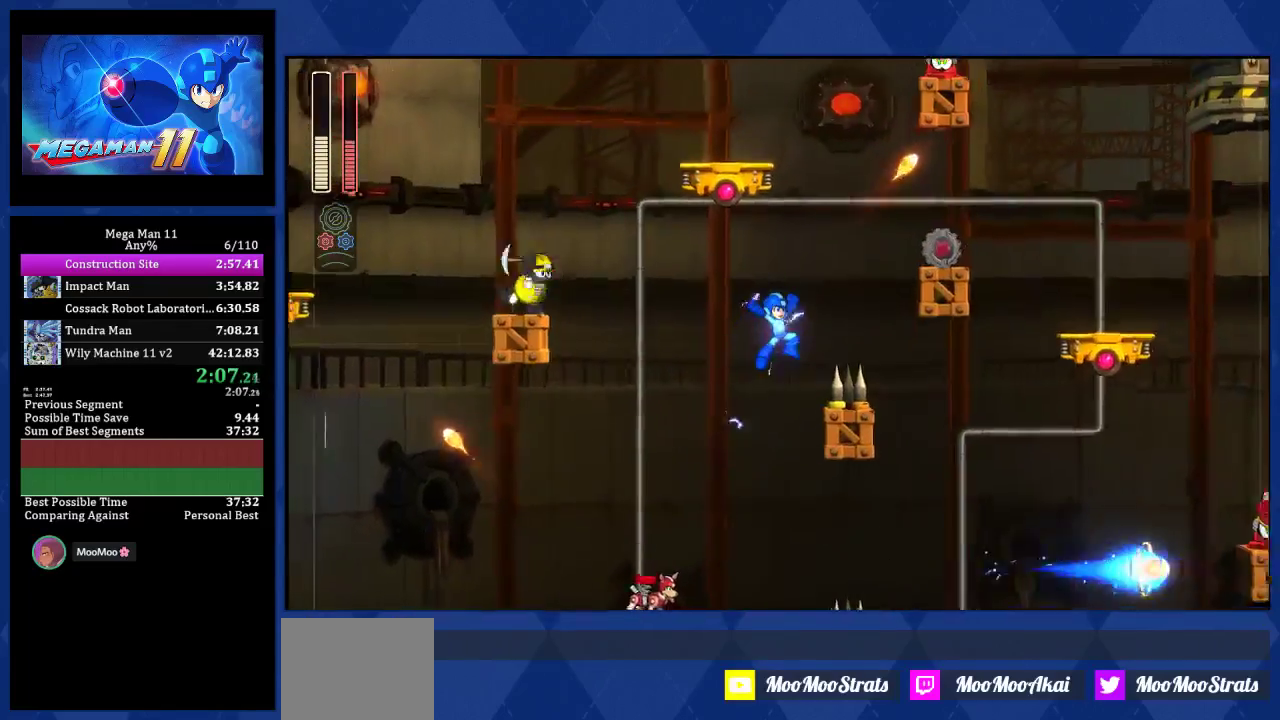
Gameplay with a controller (PlayStation layout); each line is a JSON object with the inputs held at the frame after it. "events" lists button and stick changes between this image and that frame as [ms after this image, input, new state], when the widget could be followed in between. Not read: L3 R1 R3.
{"buttons": ["CROSS", "DPAD_RIGHT"], "left_stick": "center", "right_stick": "center", "events": [[250, "CROSS", "down"]]}
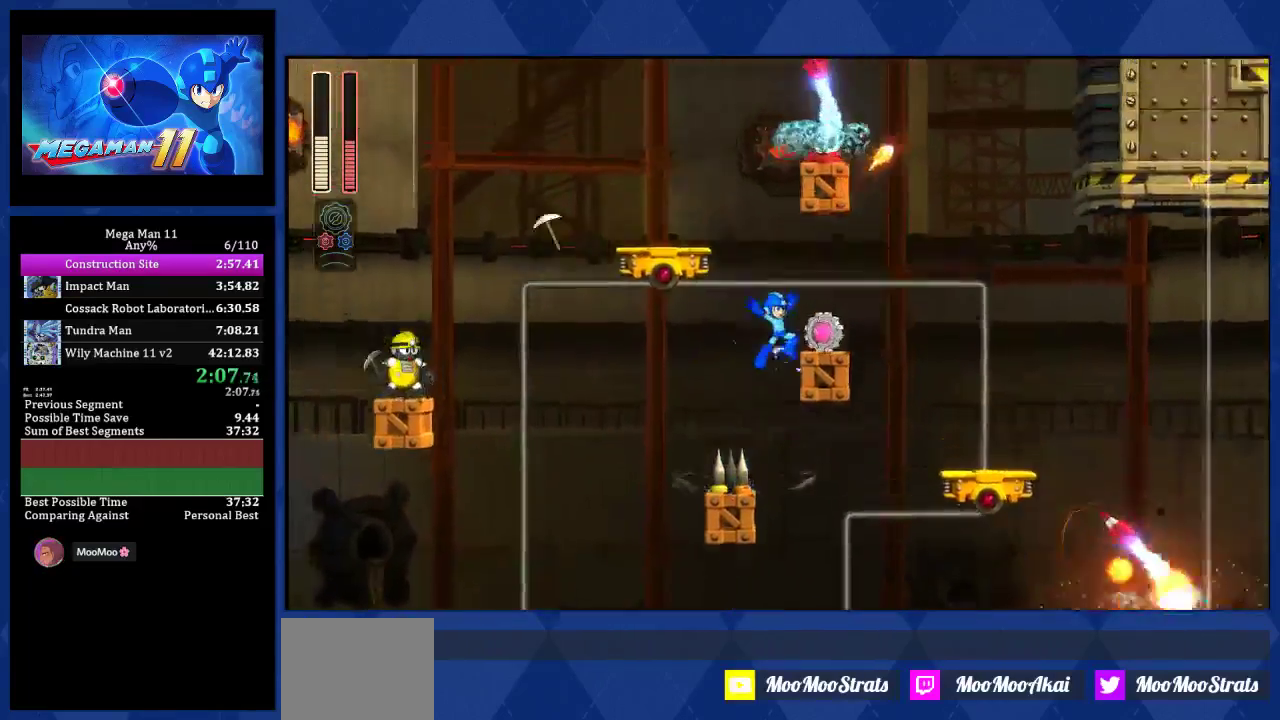
{"buttons": ["DPAD_RIGHT"], "left_stick": "center", "right_stick": "center", "events": [[233, "CROSS", "up"], [317, "R2", "down"], [483, "R2", "up"]]}
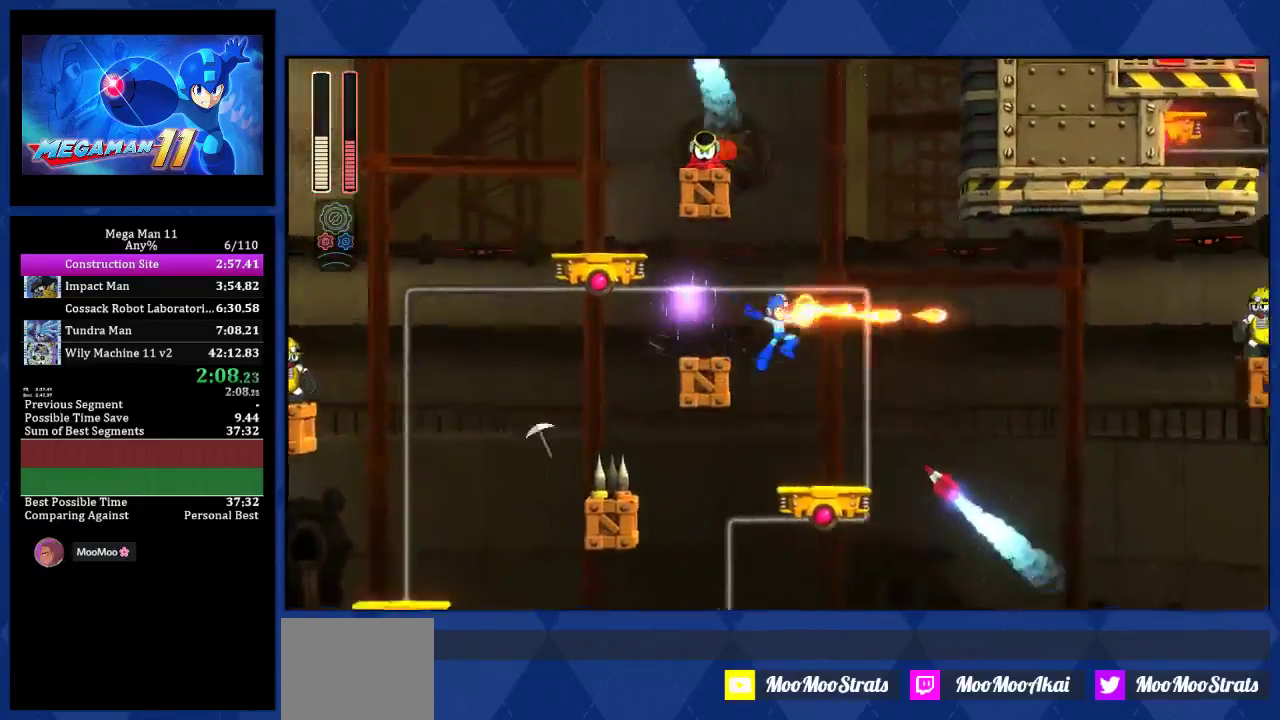
{"buttons": ["CROSS", "R2", "DPAD_RIGHT"], "left_stick": "center", "right_stick": "center", "events": [[83, "DPAD_RIGHT", "up"], [217, "DPAD_RIGHT", "down"], [267, "CROSS", "down"], [467, "R2", "down"]]}
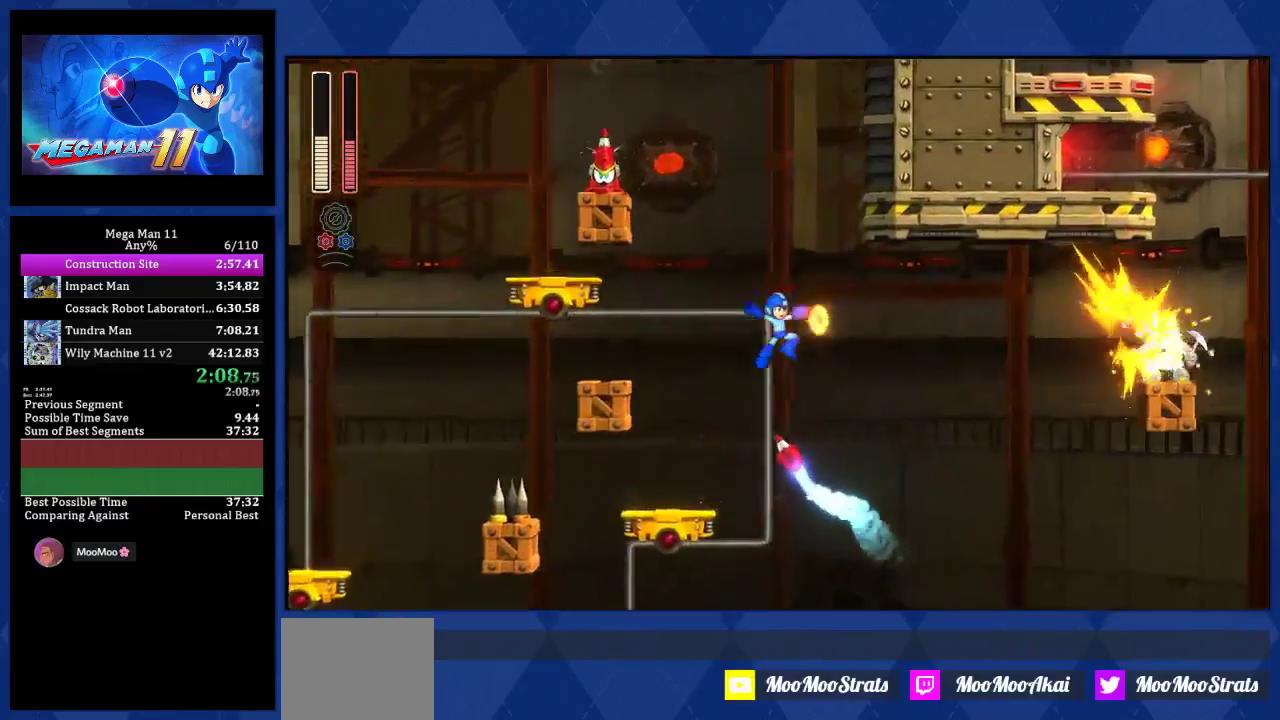
{"buttons": ["DPAD_RIGHT"], "left_stick": "center", "right_stick": "center", "events": [[200, "R2", "up"], [233, "CROSS", "up"]]}
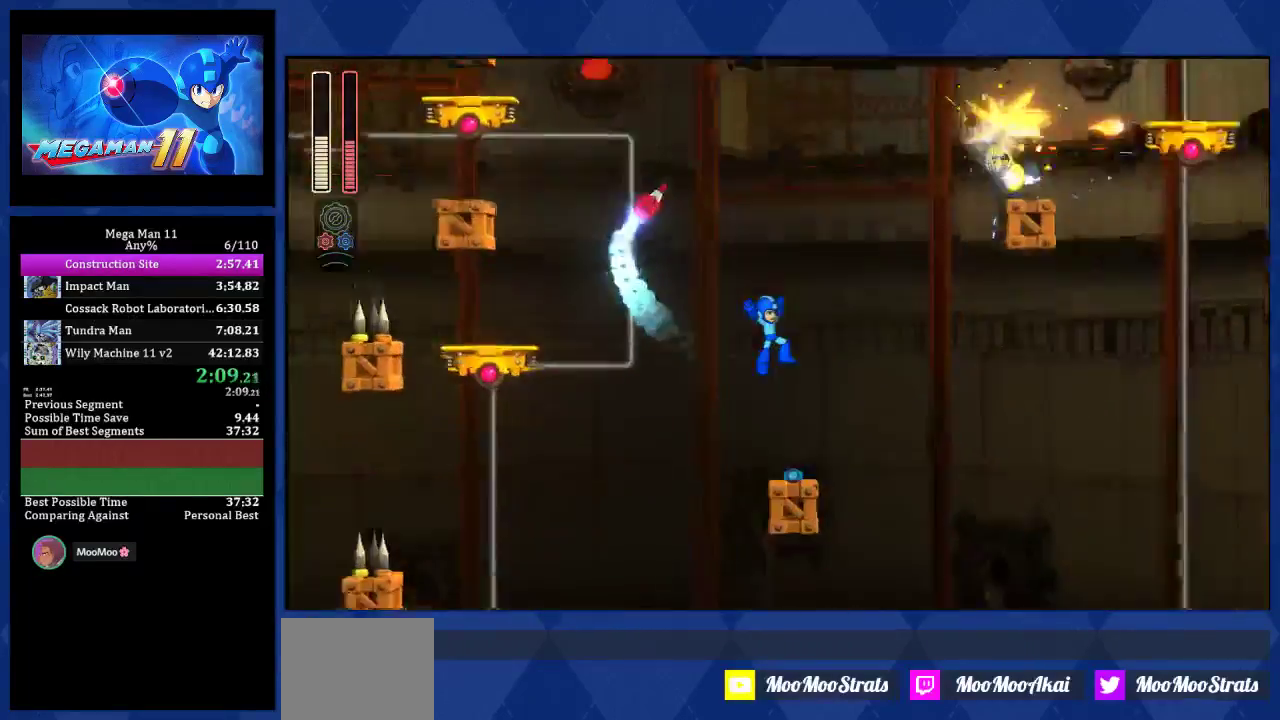
{"buttons": [], "left_stick": "center", "right_stick": "center", "events": [[83, "DPAD_RIGHT", "up"], [150, "TRIANGLE", "down"], [200, "TRIANGLE", "up"], [267, "CROSS", "down"], [383, "CROSS", "up"]]}
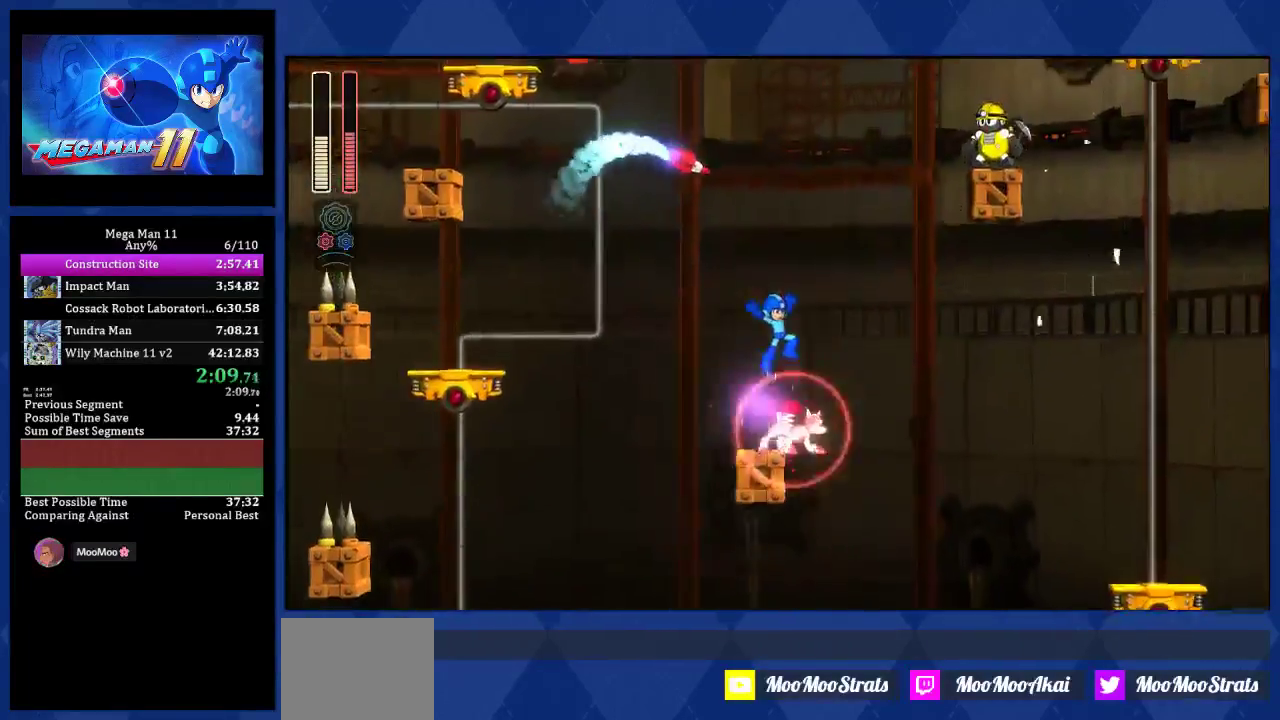
{"buttons": ["R2", "DPAD_RIGHT"], "left_stick": "center", "right_stick": "center", "events": [[100, "DPAD_RIGHT", "down"], [333, "R2", "down"]]}
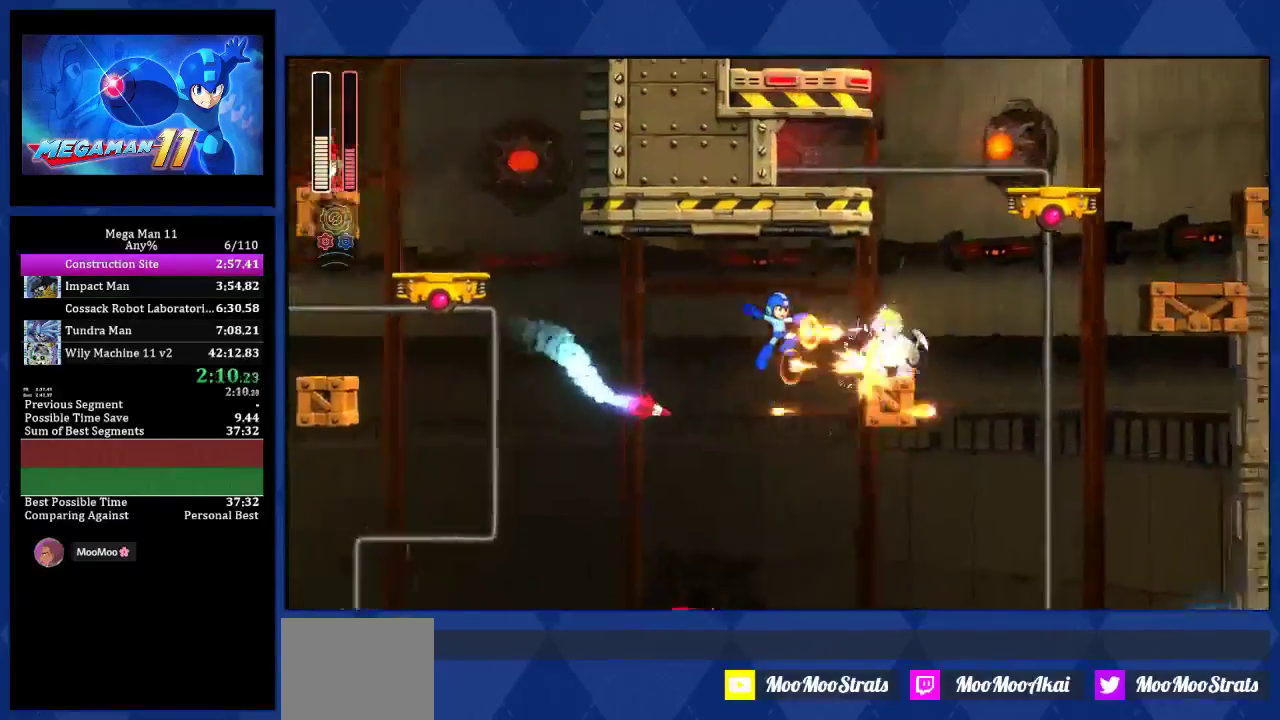
{"buttons": ["DPAD_RIGHT"], "left_stick": "center", "right_stick": "center", "events": [[183, "R2", "up"], [383, "CROSS", "down"], [483, "CROSS", "up"]]}
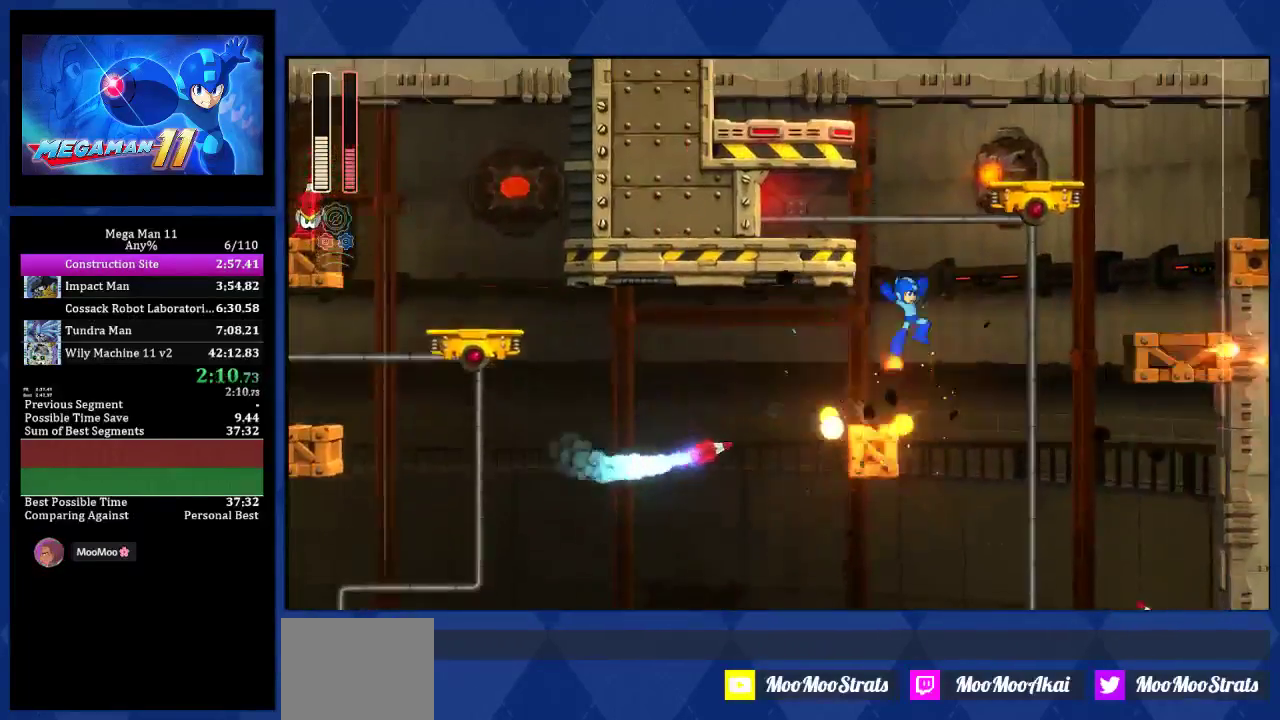
{"buttons": ["R2", "DPAD_RIGHT"], "left_stick": "center", "right_stick": "center", "events": [[250, "DPAD_RIGHT", "up"], [350, "DPAD_RIGHT", "down"], [433, "R2", "down"]]}
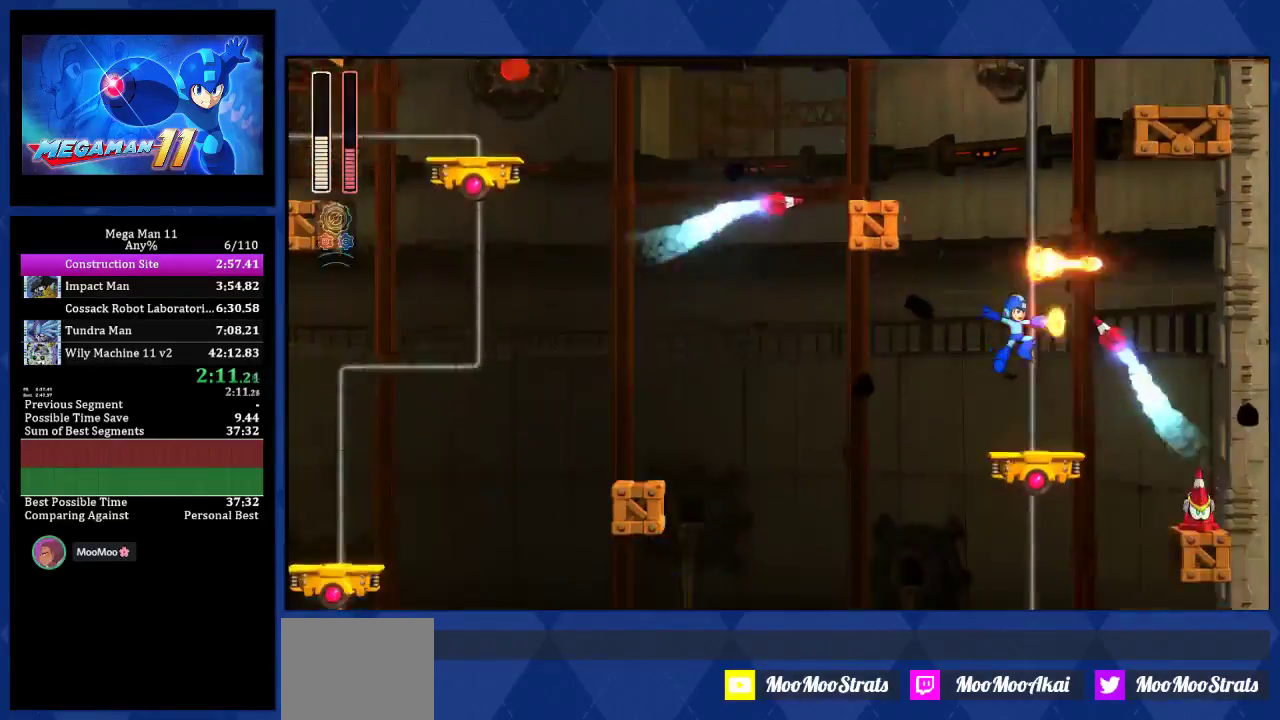
{"buttons": ["CROSS"], "left_stick": "center", "right_stick": "center", "events": [[17, "DPAD_RIGHT", "up"], [100, "R2", "up"], [217, "TRIANGLE", "down"], [283, "TRIANGLE", "up"], [367, "CROSS", "down"]]}
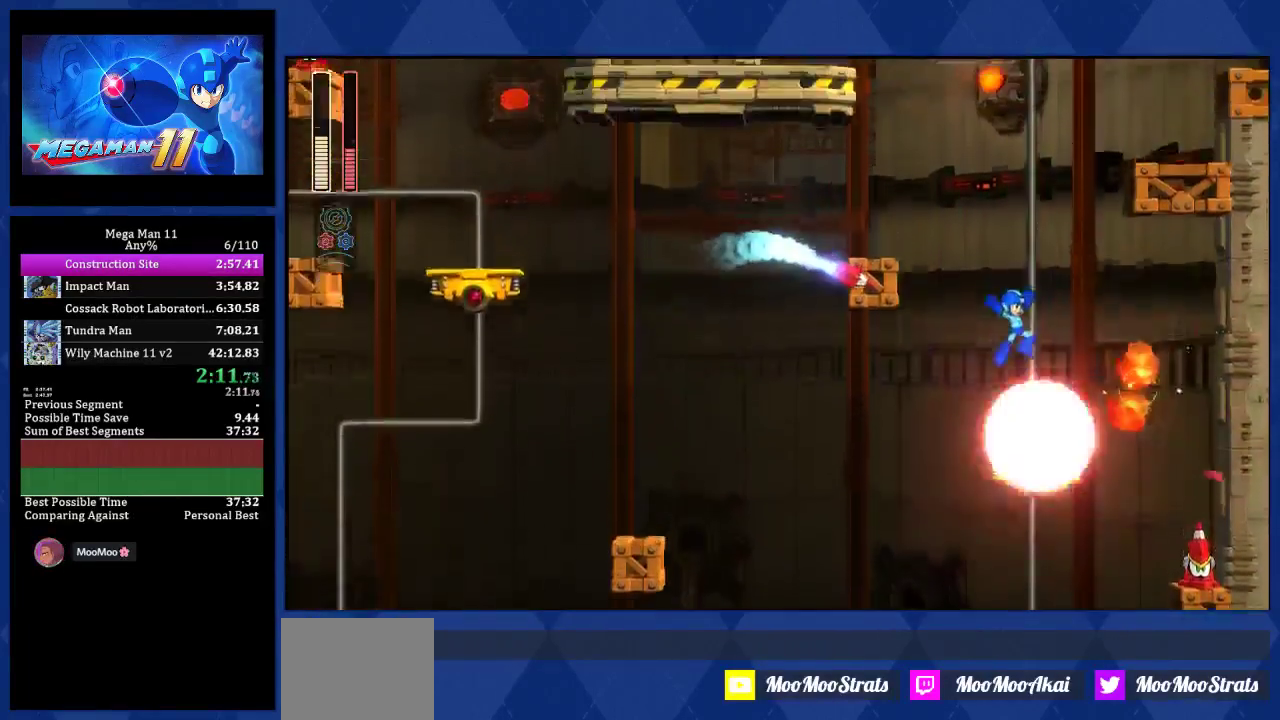
{"buttons": ["DPAD_RIGHT"], "left_stick": "center", "right_stick": "center", "events": [[17, "CROSS", "up"], [17, "DPAD_RIGHT", "down"], [100, "DPAD_RIGHT", "up"], [383, "DPAD_RIGHT", "down"]]}
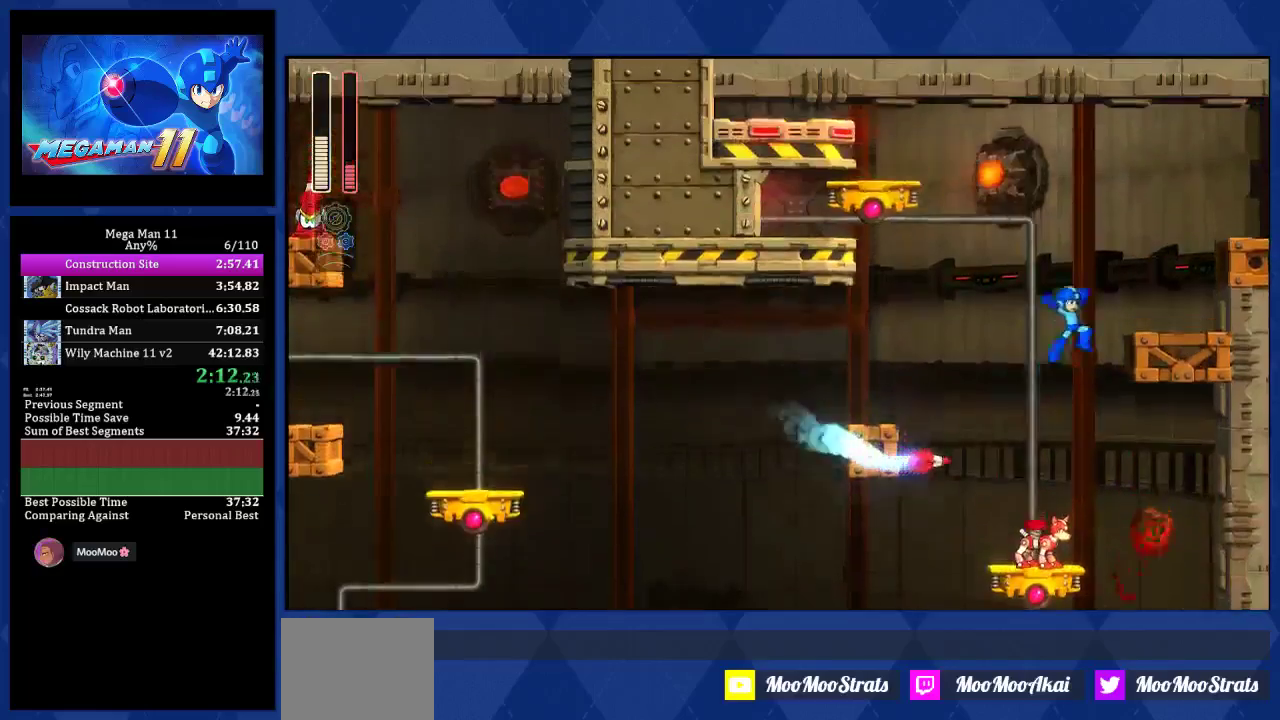
{"buttons": ["CROSS", "DPAD_RIGHT"], "left_stick": "center", "right_stick": "center", "events": [[383, "CROSS", "down"]]}
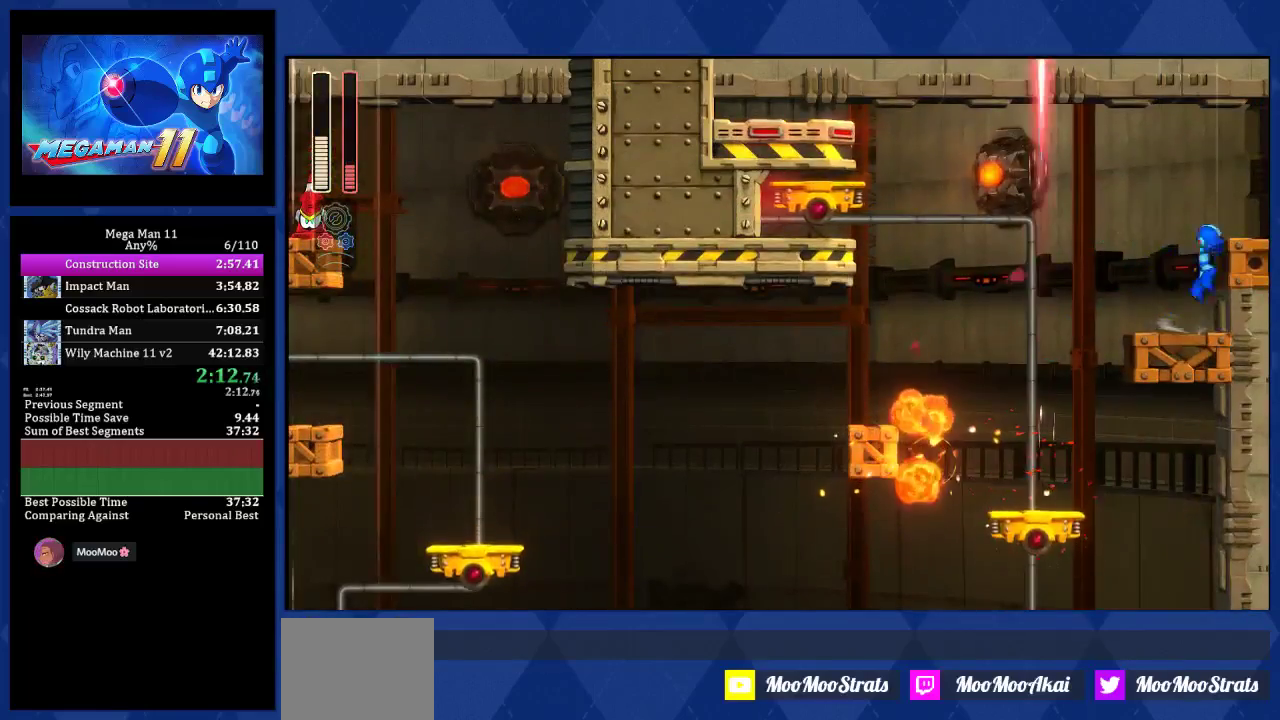
{"buttons": ["DPAD_RIGHT"], "left_stick": "center", "right_stick": "center", "events": [[100, "CROSS", "up"]]}
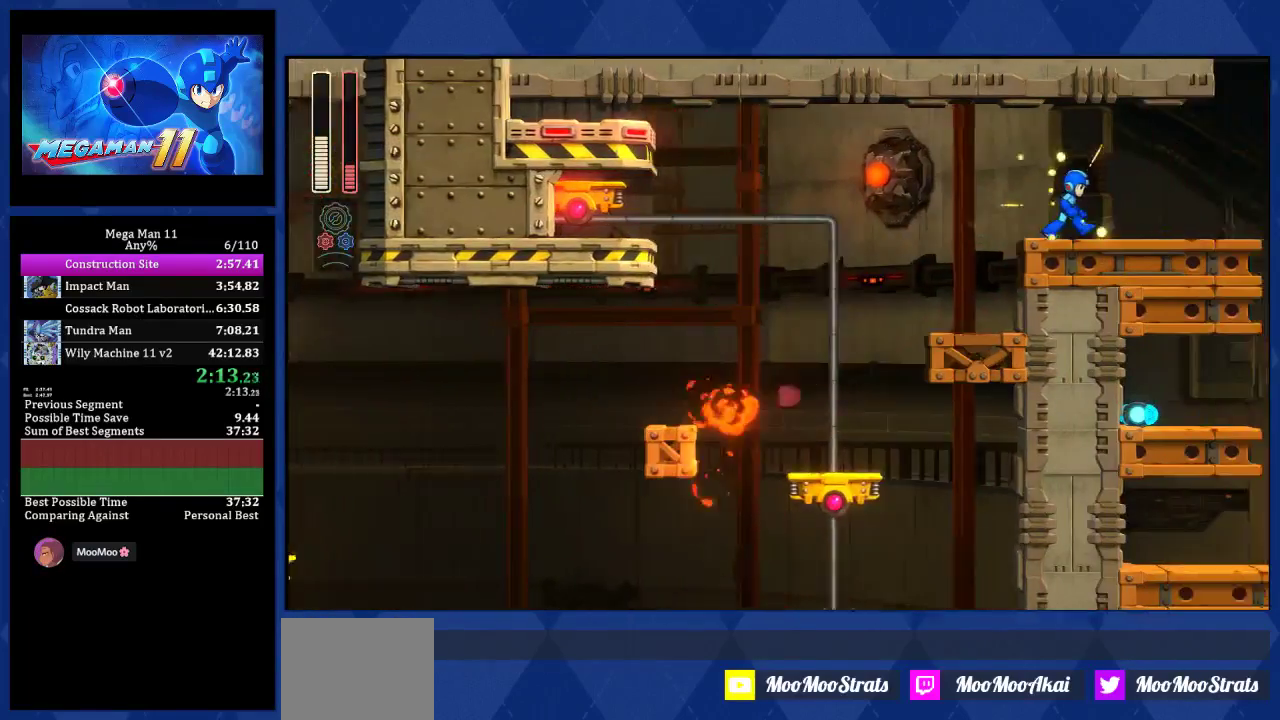
{"buttons": ["DPAD_RIGHT"], "left_stick": "center", "right_stick": "center", "events": []}
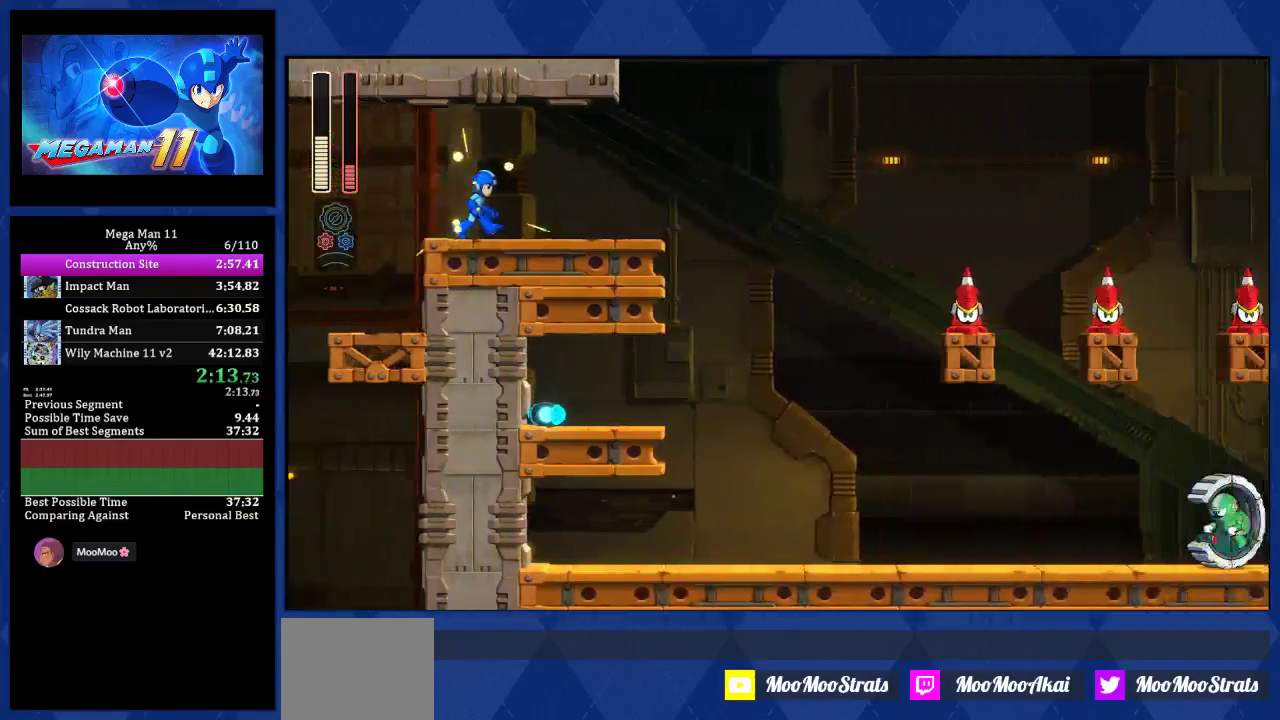
{"buttons": ["DPAD_RIGHT"], "left_stick": "center", "right_stick": "center", "events": []}
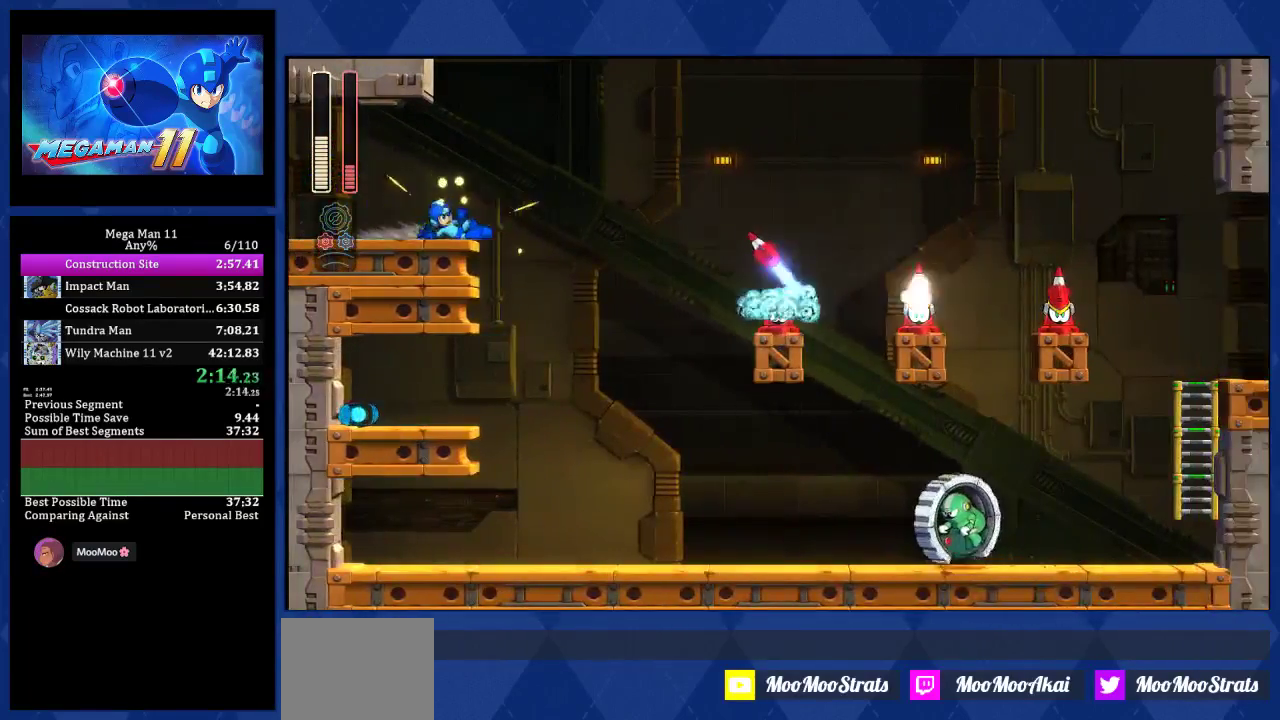
{"buttons": ["DPAD_LEFT"], "left_stick": "center", "right_stick": "center", "events": [[250, "DPAD_RIGHT", "up"], [283, "DPAD_LEFT", "down"]]}
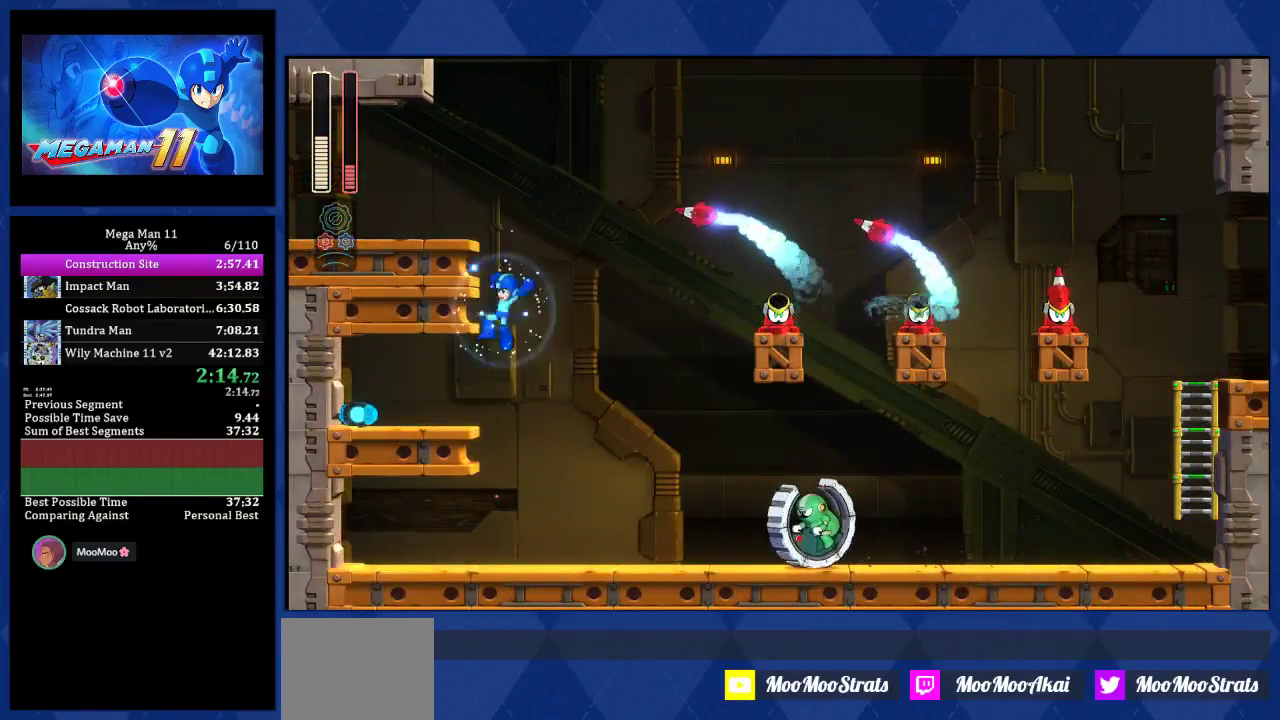
{"buttons": ["CROSS", "DPAD_RIGHT"], "left_stick": "center", "right_stick": "center", "events": [[433, "CROSS", "down"], [433, "DPAD_LEFT", "up"], [483, "DPAD_RIGHT", "down"]]}
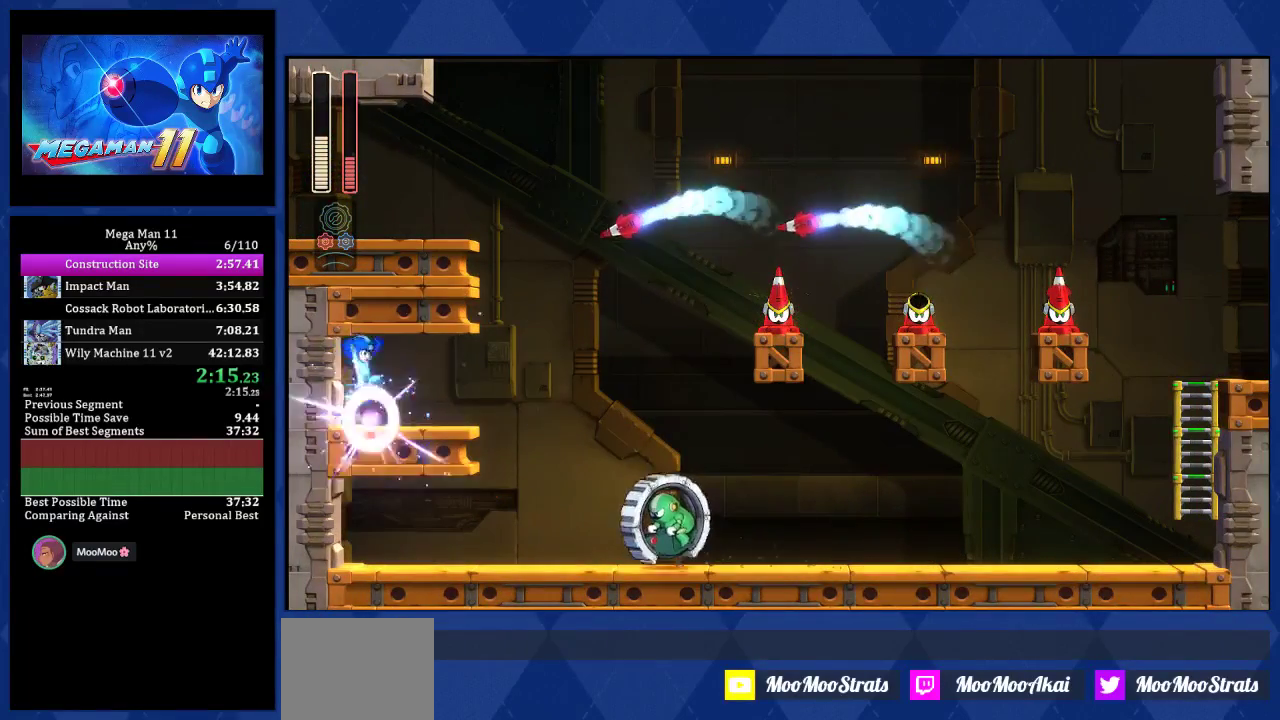
{"buttons": ["DPAD_RIGHT"], "left_stick": "center", "right_stick": "center", "events": [[67, "CROSS", "up"]]}
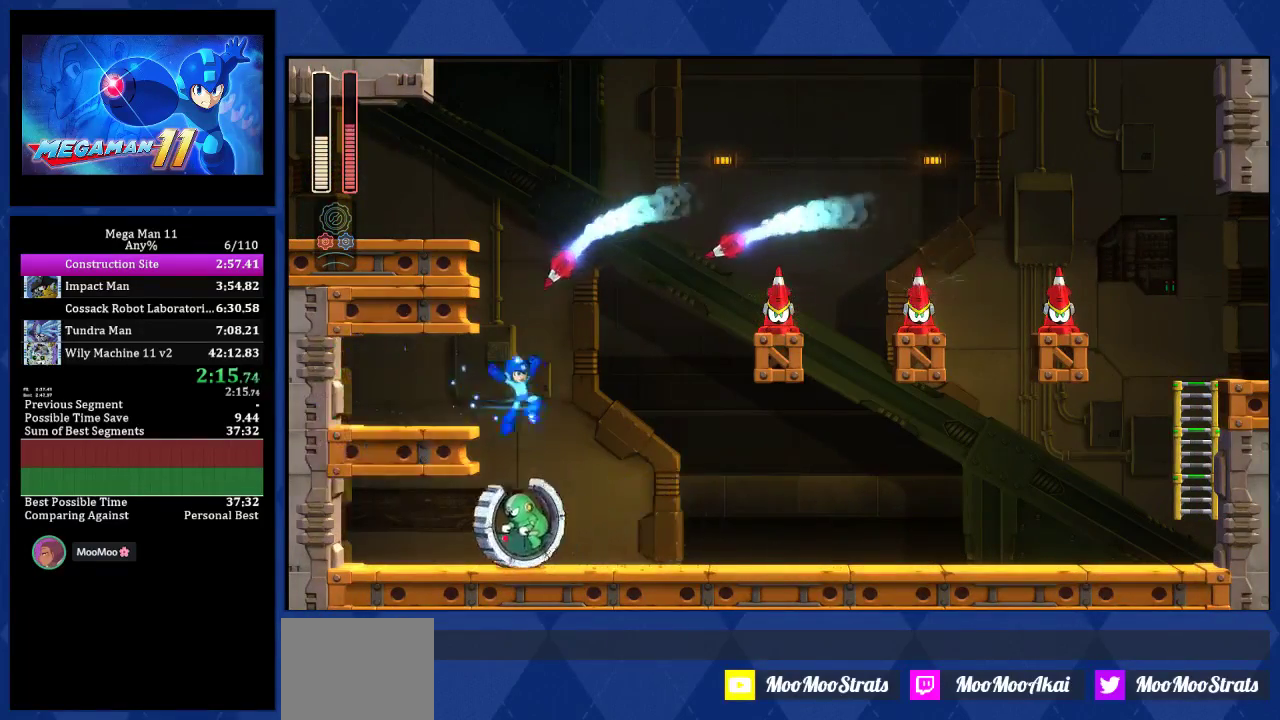
{"buttons": ["DPAD_RIGHT"], "left_stick": "center", "right_stick": "center", "events": []}
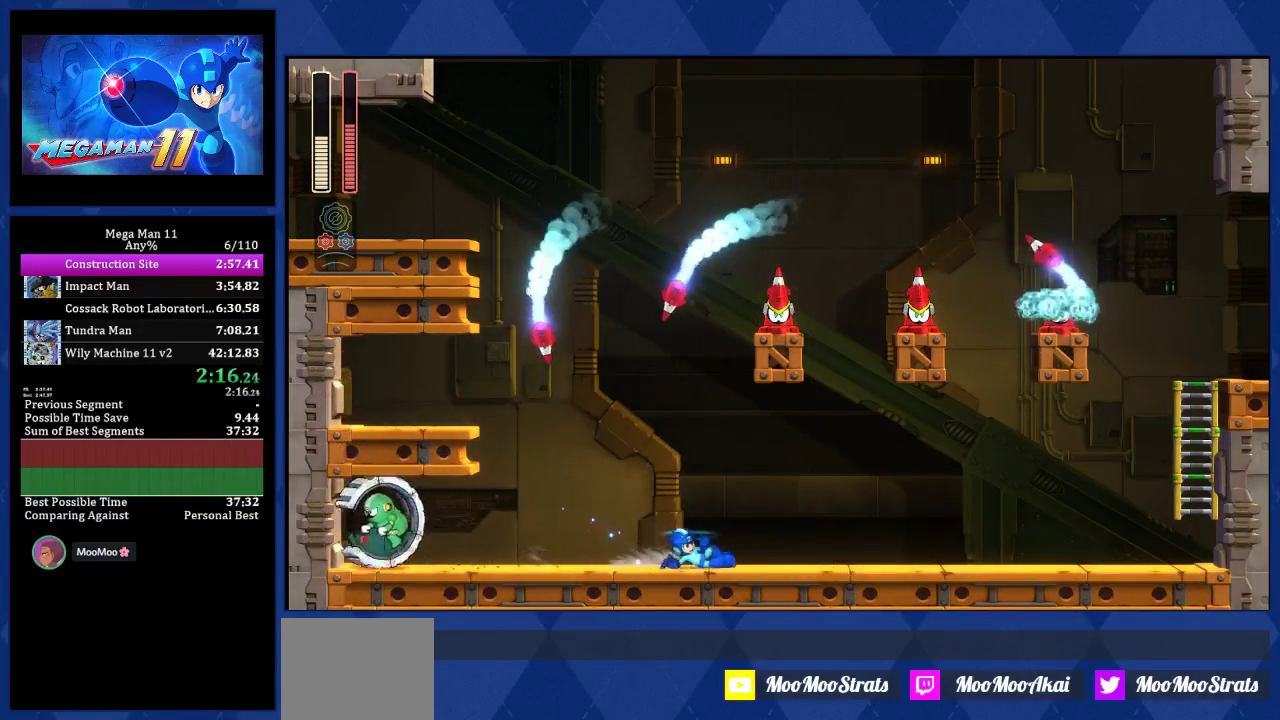
{"buttons": ["DPAD_RIGHT"], "left_stick": "center", "right_stick": "center", "events": []}
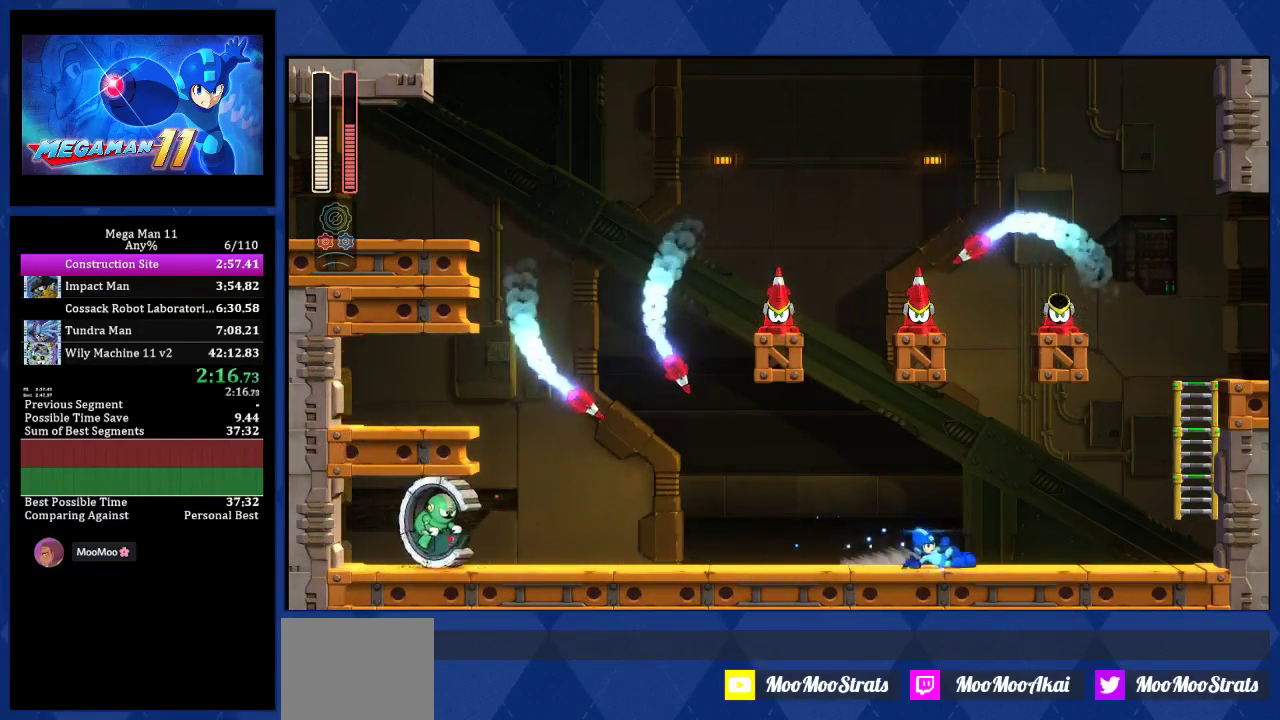
{"buttons": ["CROSS", "DPAD_RIGHT"], "left_stick": "center", "right_stick": "center", "events": [[383, "CROSS", "down"]]}
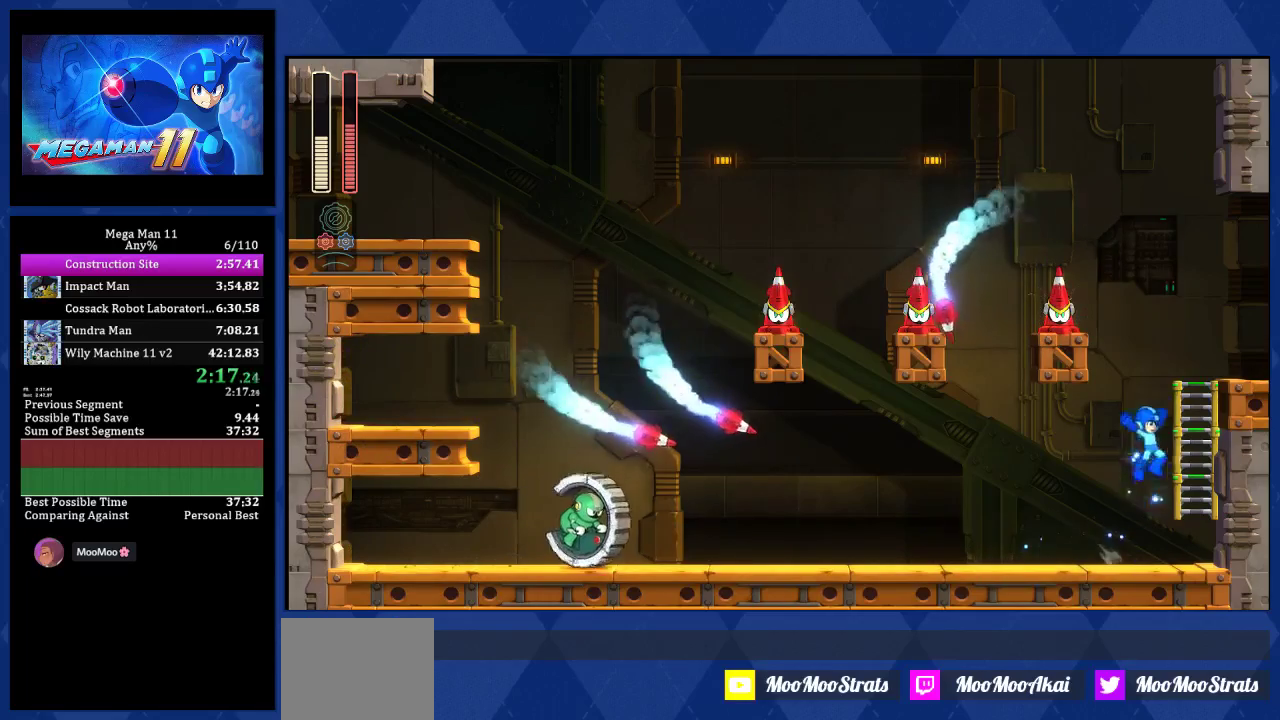
{"buttons": ["DPAD_RIGHT"], "left_stick": "center", "right_stick": "center", "events": [[183, "DPAD_UP", "down"], [250, "CROSS", "up"], [483, "DPAD_UP", "up"]]}
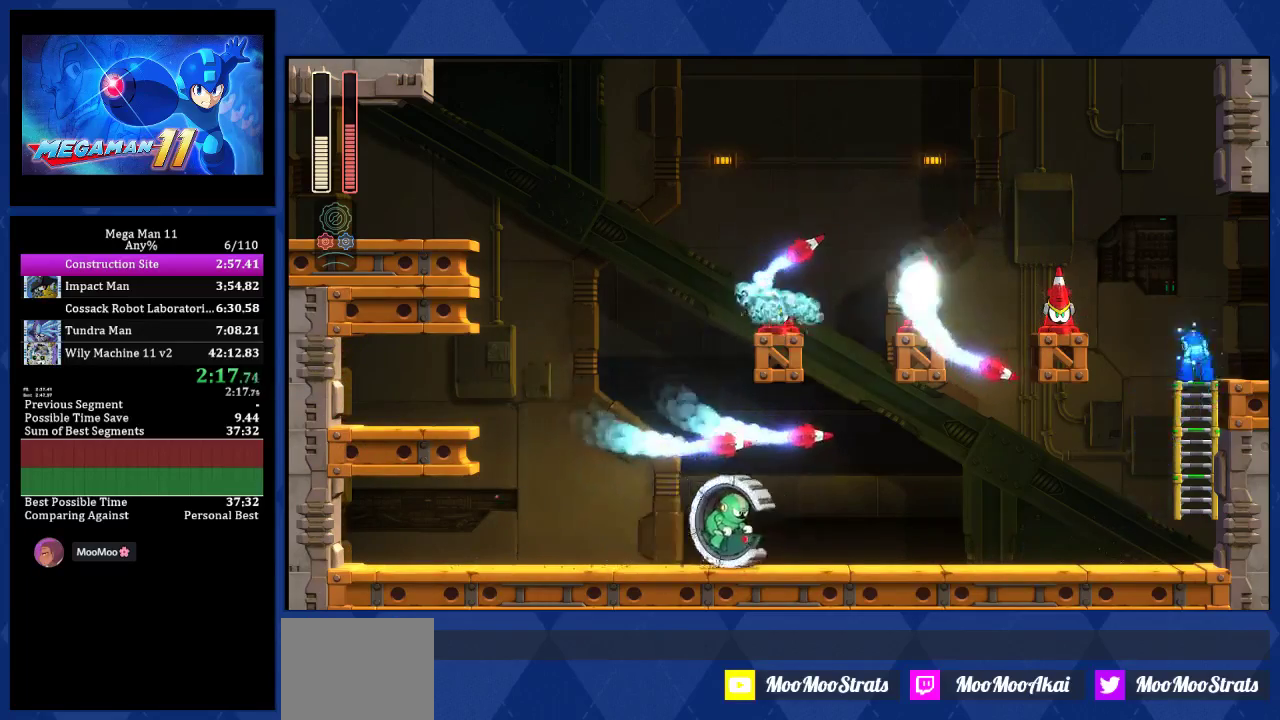
{"buttons": [], "left_stick": "center", "right_stick": "center", "events": [[33, "DPAD_UP", "down"], [217, "DPAD_UP", "up"], [417, "DPAD_RIGHT", "up"]]}
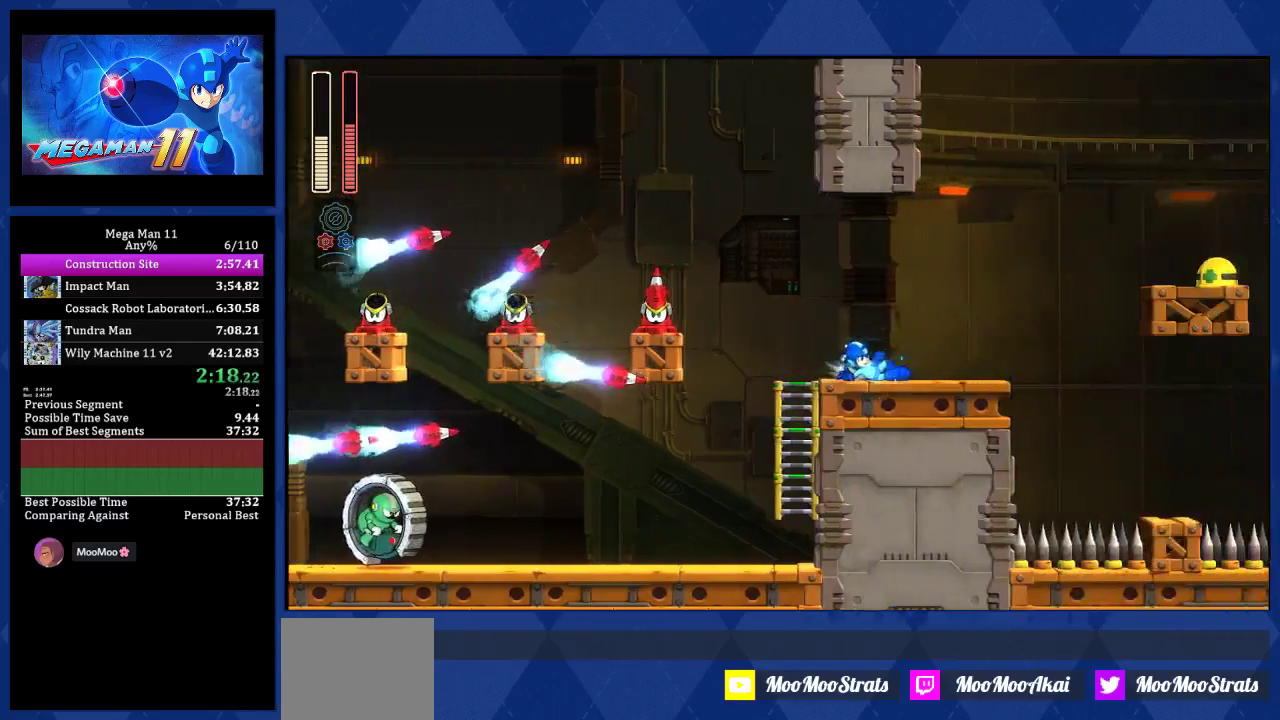
{"buttons": ["DPAD_RIGHT"], "left_stick": "center", "right_stick": "center", "events": [[50, "DPAD_RIGHT", "down"]]}
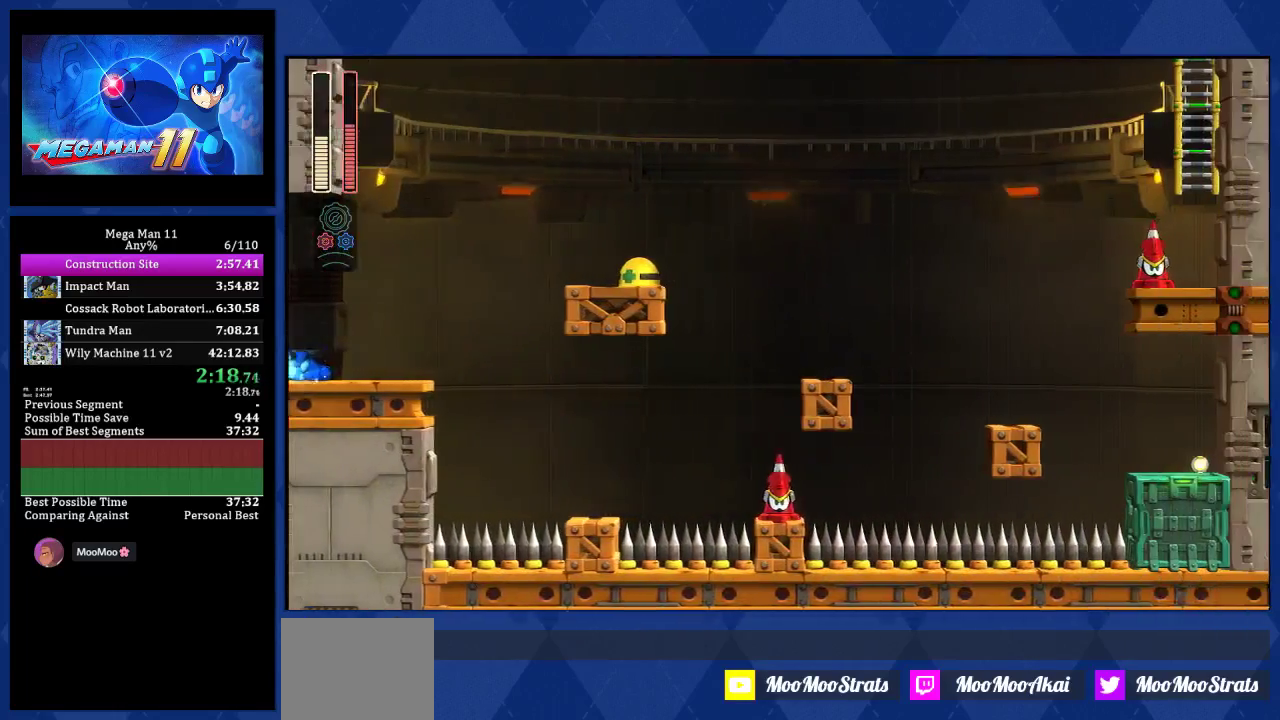
{"buttons": ["CROSS", "DPAD_RIGHT"], "left_stick": "center", "right_stick": "center", "events": [[283, "CROSS", "down"]]}
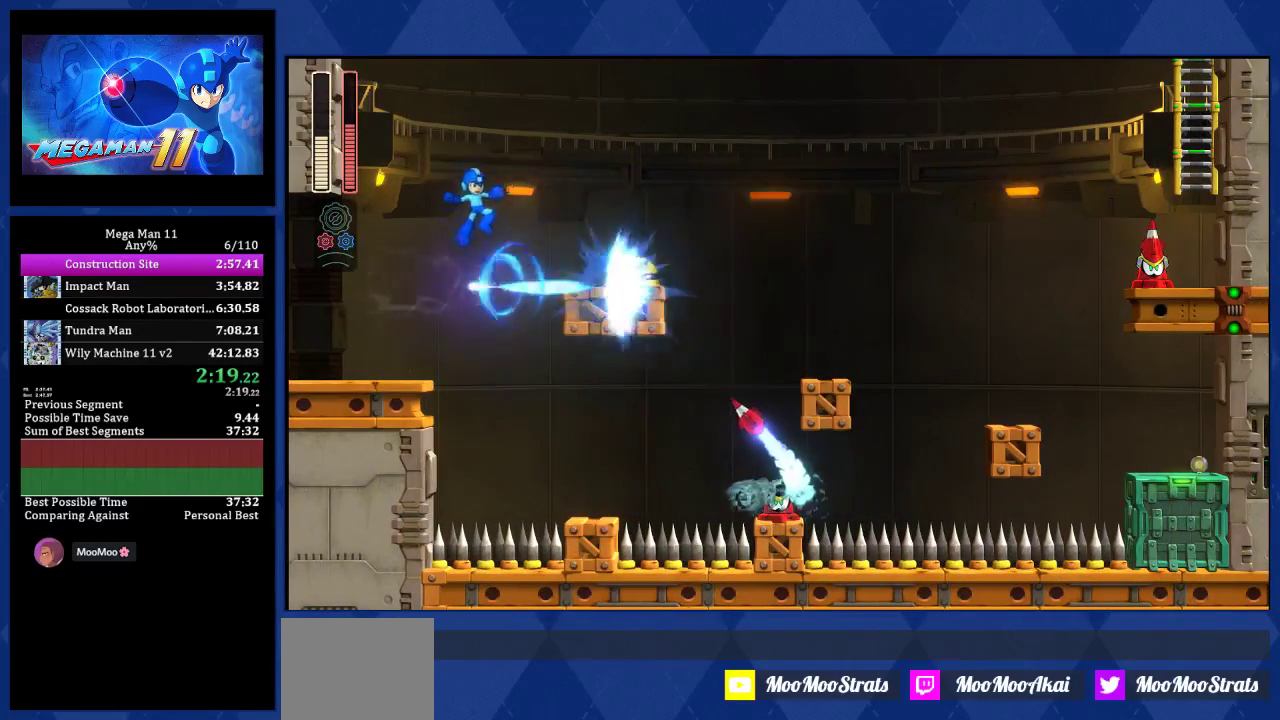
{"buttons": ["CROSS", "DPAD_RIGHT"], "left_stick": "center", "right_stick": "center", "events": [[267, "CROSS", "up"], [450, "CROSS", "down"]]}
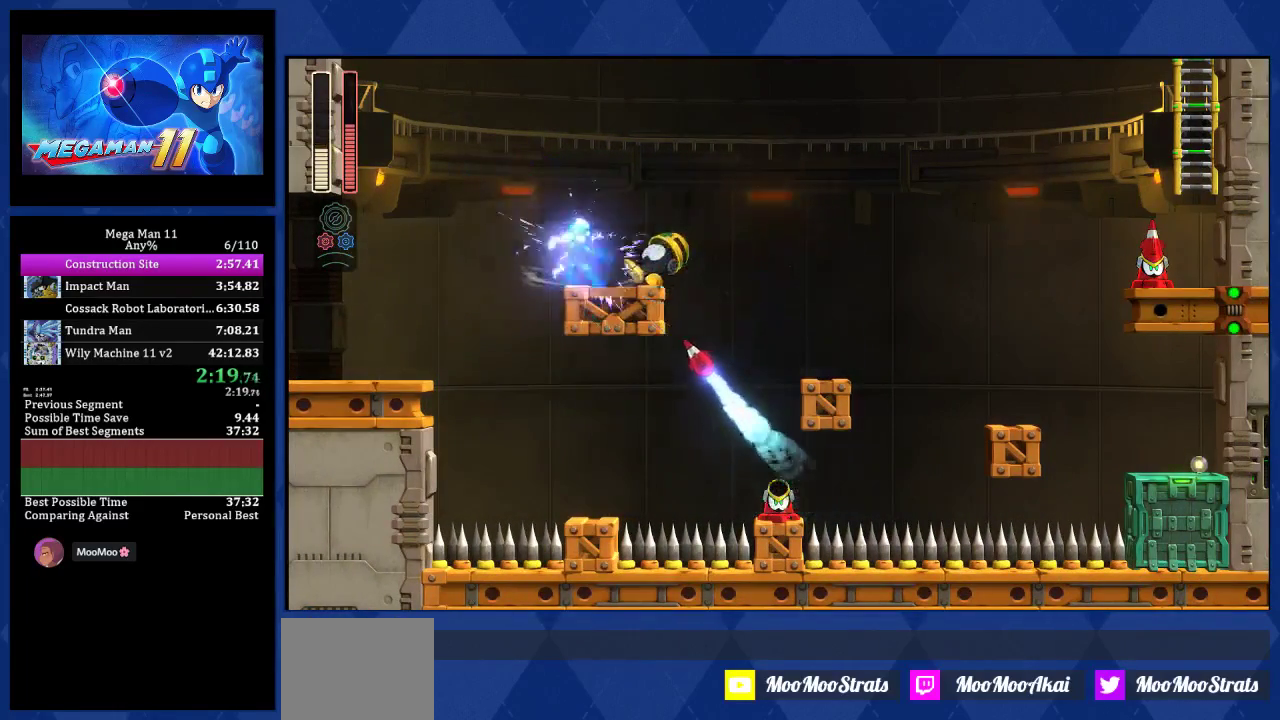
{"buttons": ["DPAD_RIGHT"], "left_stick": "center", "right_stick": "center", "events": [[300, "CROSS", "up"]]}
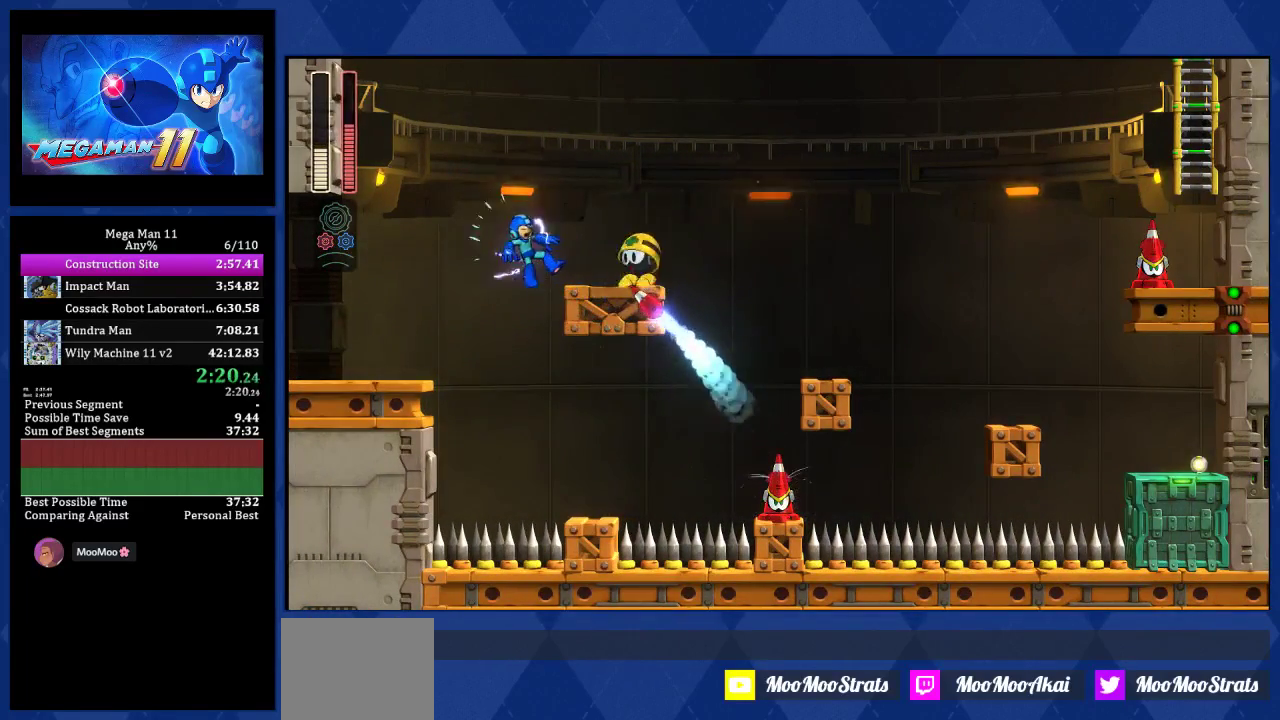
{"buttons": ["CROSS", "DPAD_RIGHT"], "left_stick": "center", "right_stick": "center", "events": [[433, "CROSS", "down"]]}
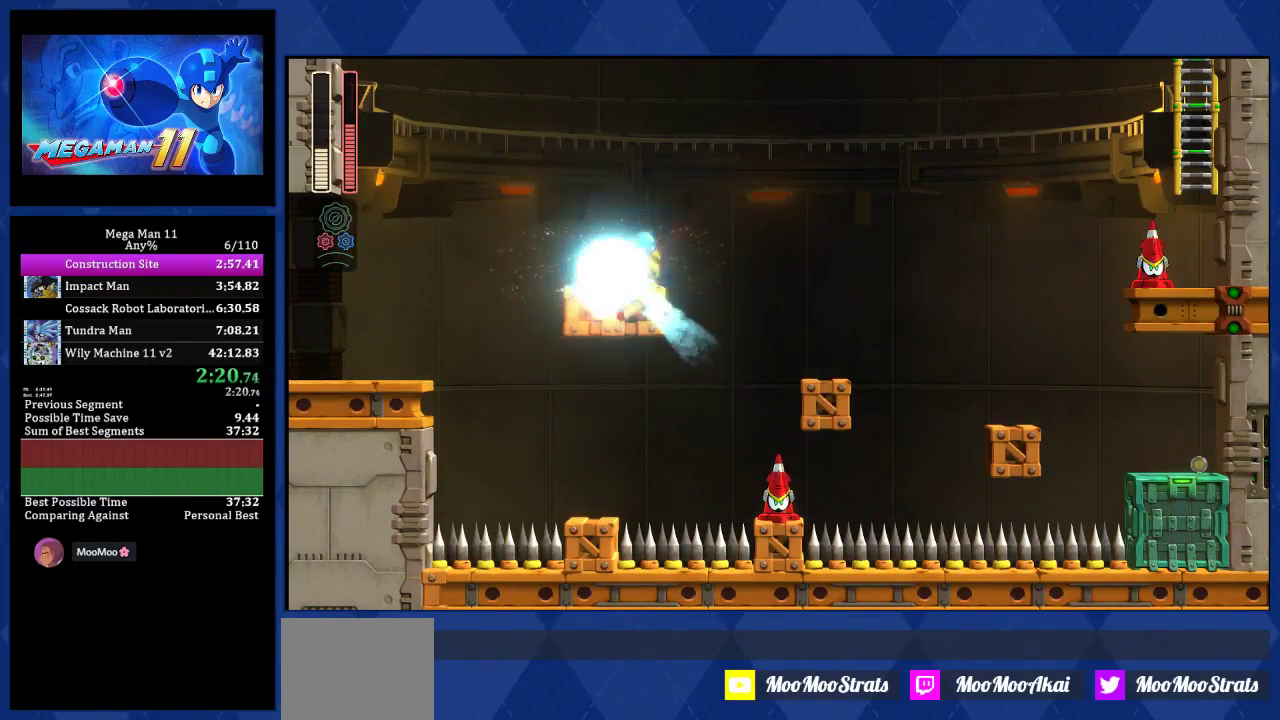
{"buttons": ["DPAD_RIGHT"], "left_stick": "center", "right_stick": "center", "events": [[217, "CROSS", "up"]]}
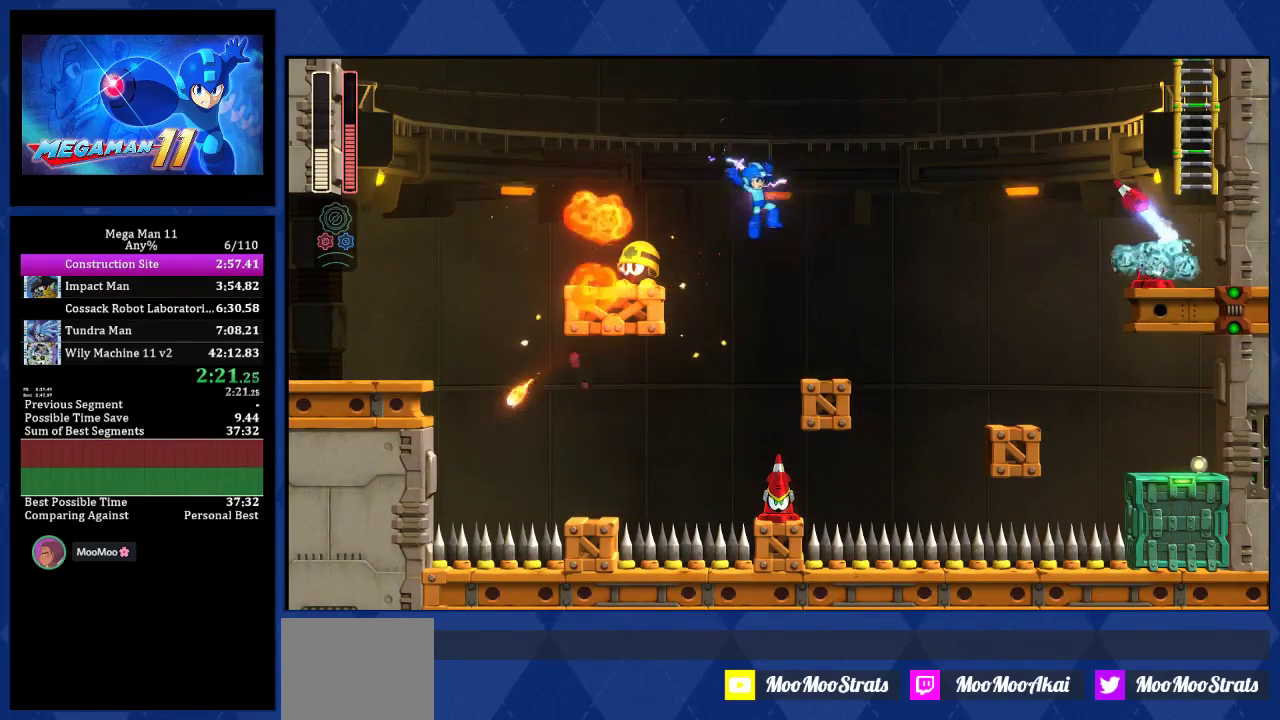
{"buttons": ["DPAD_RIGHT"], "left_stick": "center", "right_stick": "center", "events": [[117, "R2", "down"], [200, "R2", "up"], [233, "CROSS", "down"], [500, "CROSS", "up"]]}
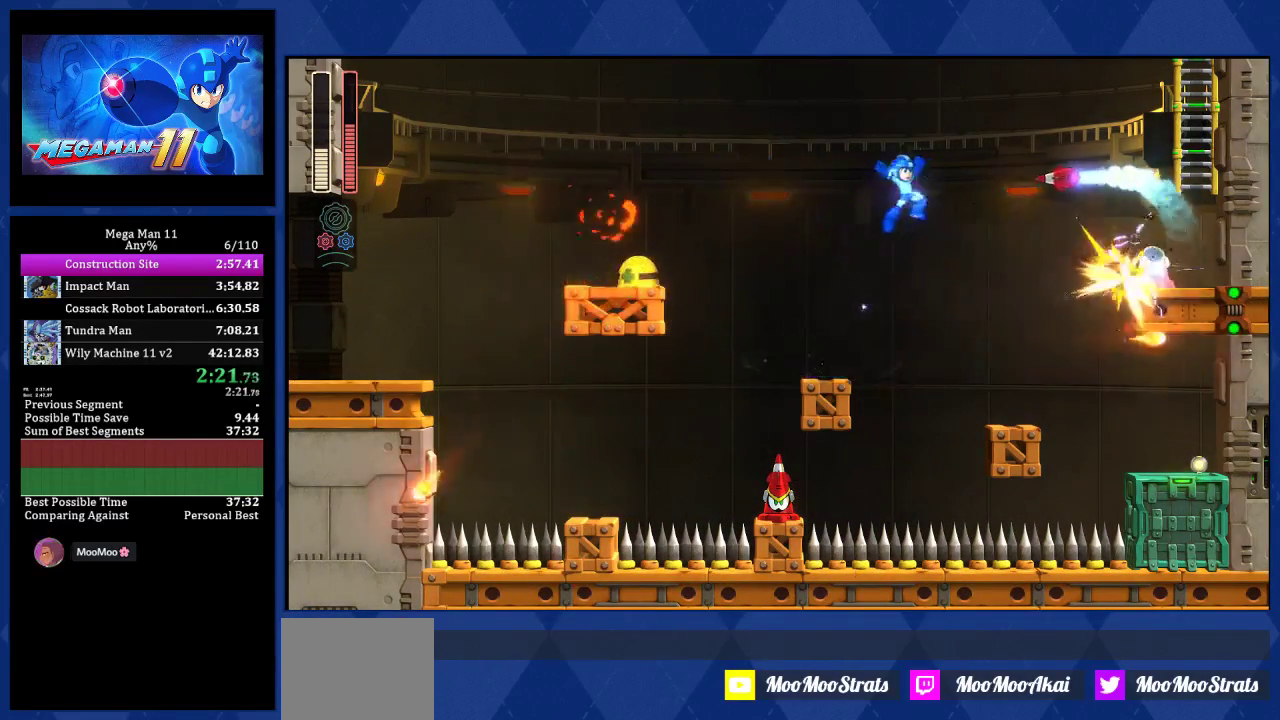
{"buttons": ["CROSS", "DPAD_RIGHT"], "left_stick": "center", "right_stick": "center", "events": [[17, "R2", "down"], [333, "R2", "up"], [367, "DPAD_RIGHT", "up"], [450, "CROSS", "down"], [450, "DPAD_RIGHT", "down"]]}